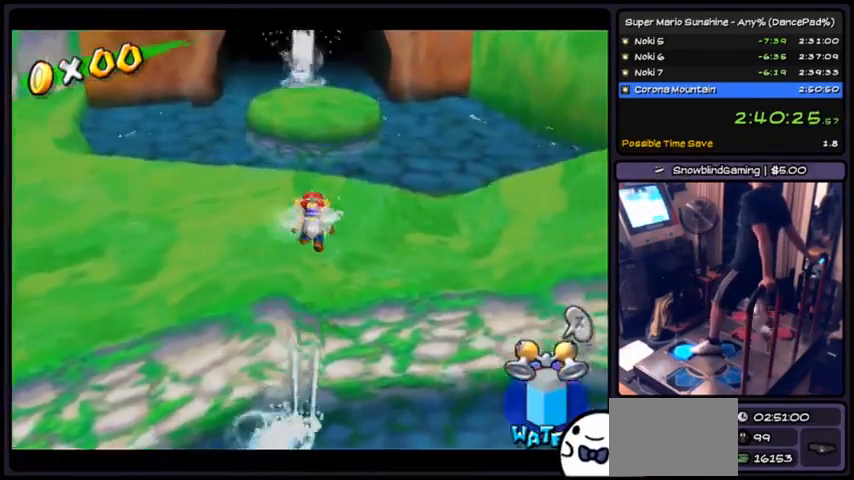
Gameplay with a controller (Nintendo layout); each line is a JSON object with the inputs held at the frame after it. "events" lists button and stick changes between this image and that frame as [ms after this image, input, new state], when the widget could be followed in between. Not read: L3 R3.
{"buttons": ["A", "DPAD_UP"], "events": [[67, "R1", "up"], [167, "A", "down"], [434, "A", "up"], [468, "A", "down"]]}
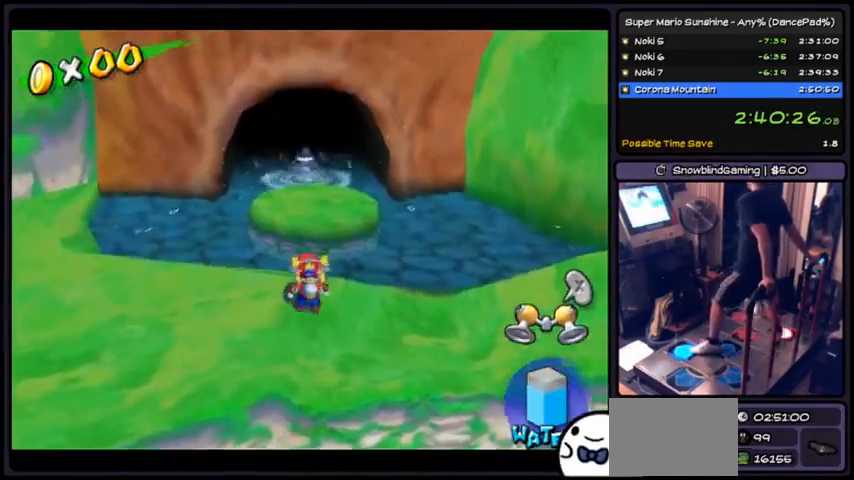
{"buttons": ["R1", "DPAD_UP"], "events": [[133, "A", "up"], [267, "R1", "down"]]}
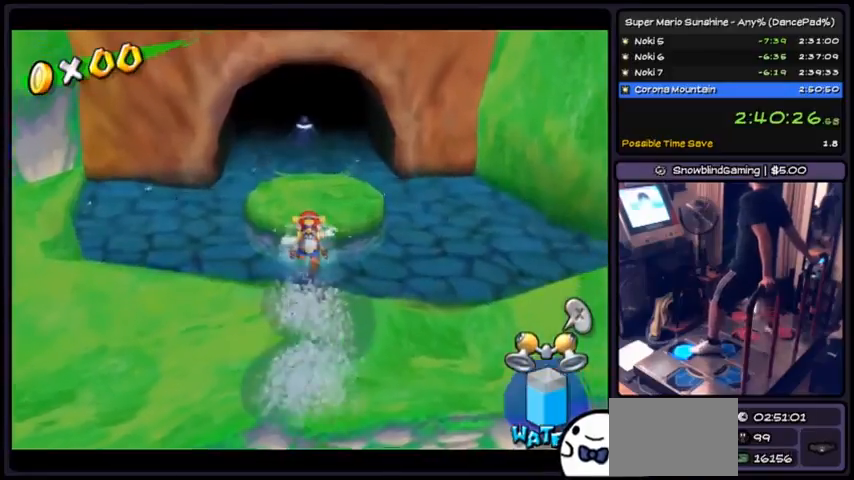
{"buttons": ["A", "DPAD_UP"], "events": [[34, "R1", "up"], [167, "A", "down"]]}
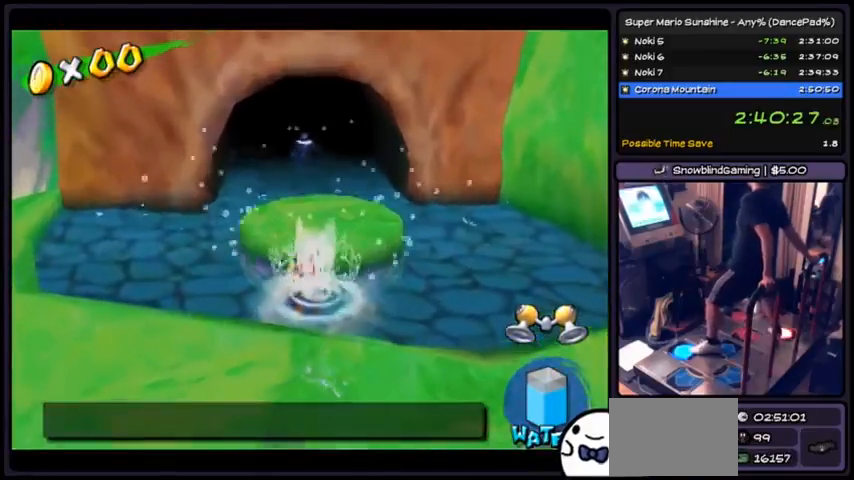
{"buttons": ["DPAD_UP"], "events": [[100, "A", "up"], [133, "A", "down"], [400, "A", "up"]]}
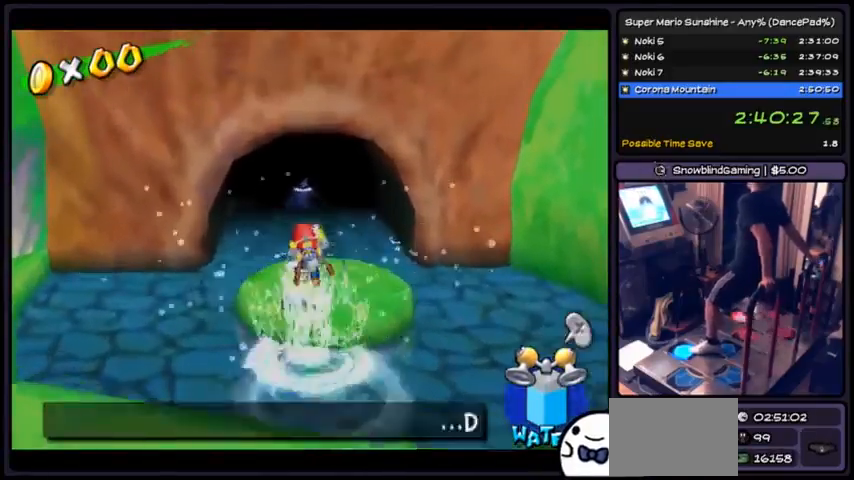
{"buttons": ["A", "DPAD_UP"], "events": [[67, "B", "down"], [300, "B", "up"], [501, "A", "down"]]}
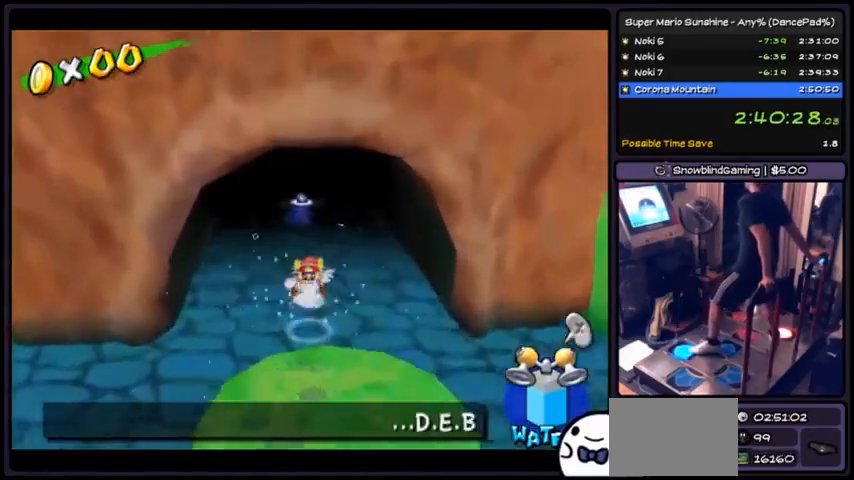
{"buttons": ["A", "DPAD_UP"], "events": [[333, "A", "up"], [433, "A", "down"]]}
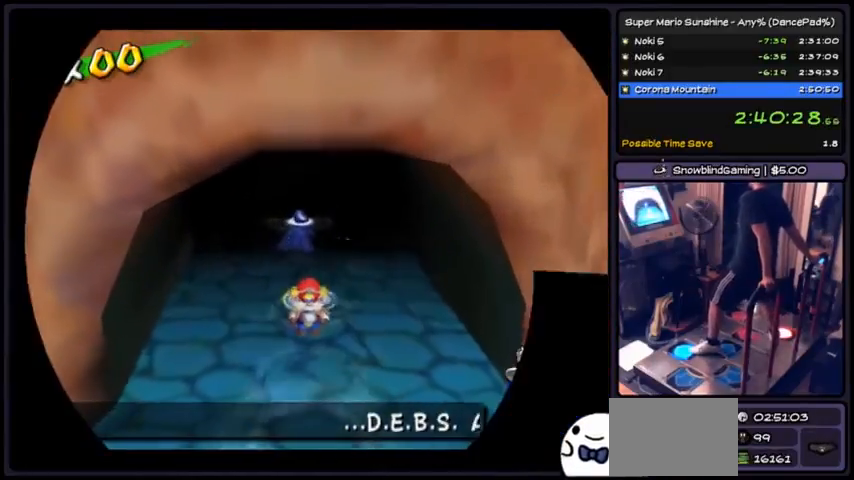
{"buttons": ["DPAD_UP"], "events": [[234, "A", "up"]]}
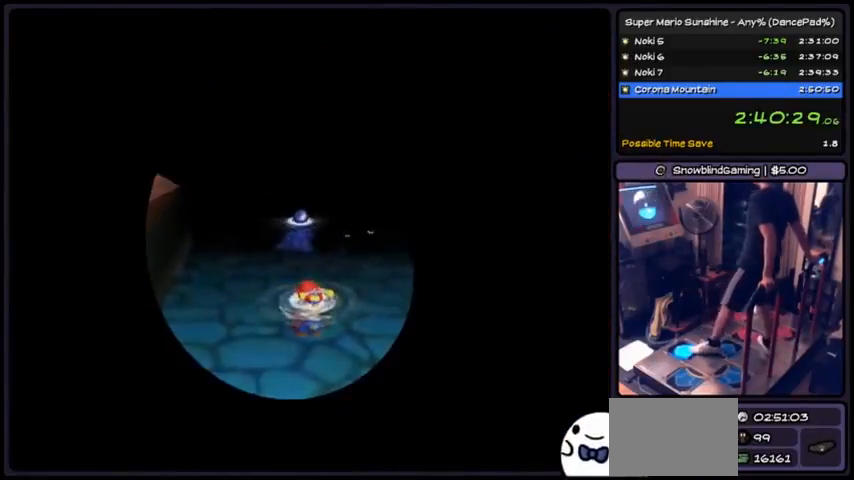
{"buttons": [], "events": [[100, "DPAD_UP", "up"]]}
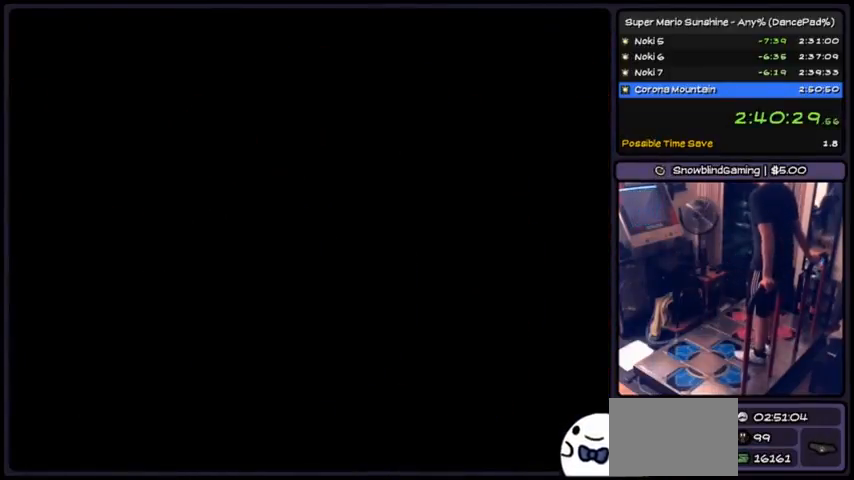
{"buttons": [], "events": []}
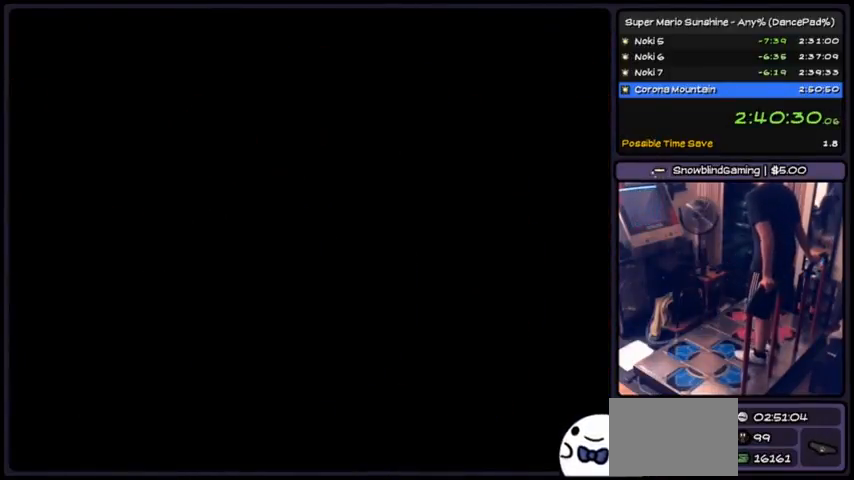
{"buttons": [], "events": []}
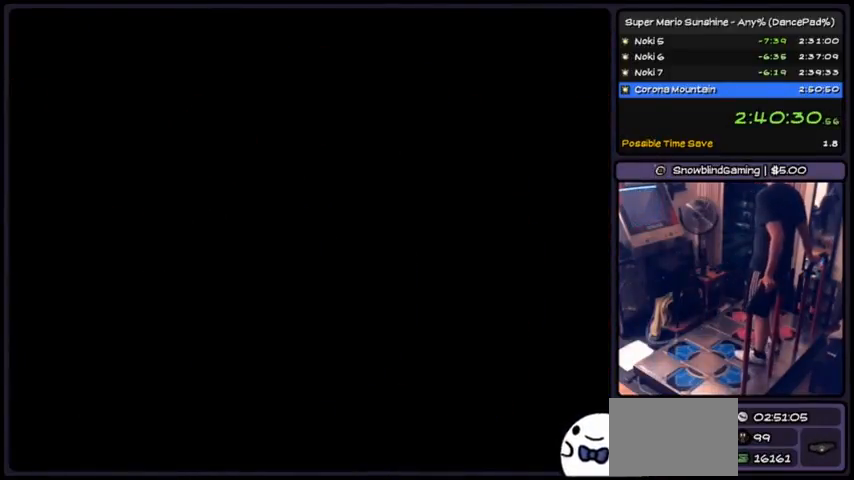
{"buttons": [], "events": []}
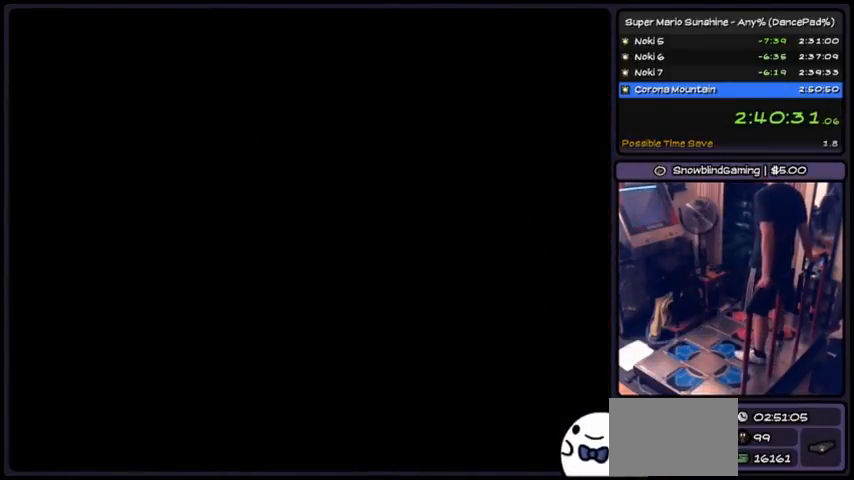
{"buttons": [], "events": []}
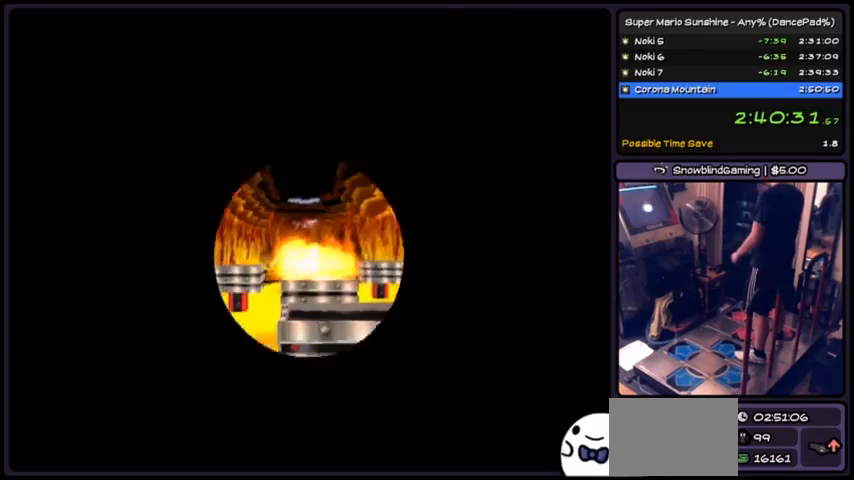
{"buttons": [], "events": []}
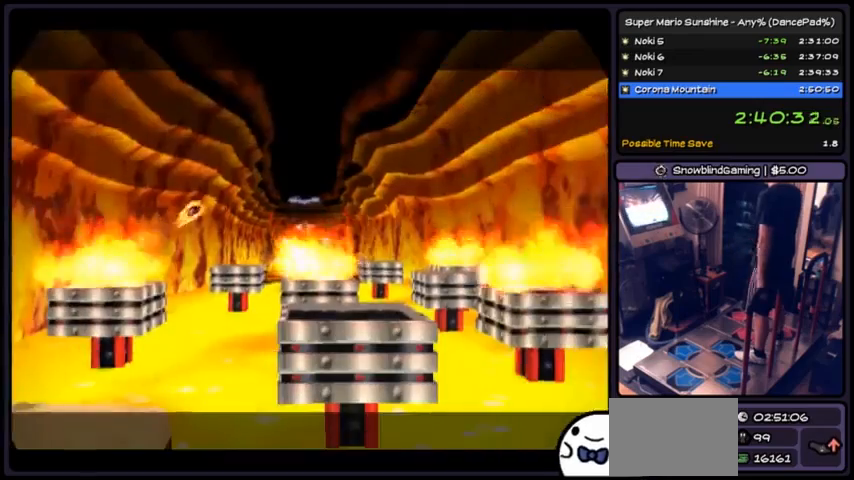
{"buttons": [], "events": [[166, "A", "down"], [500, "A", "up"]]}
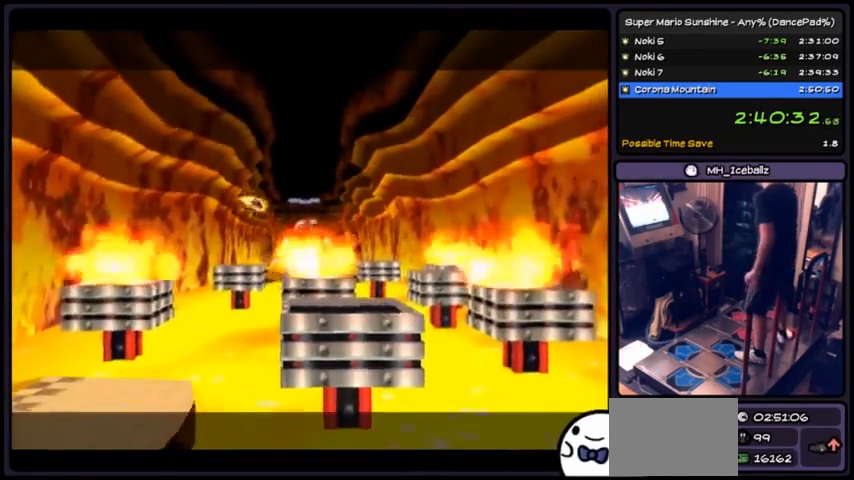
{"buttons": [], "events": [[133, "A", "down"], [300, "A", "up"], [334, "A", "down"], [501, "A", "up"]]}